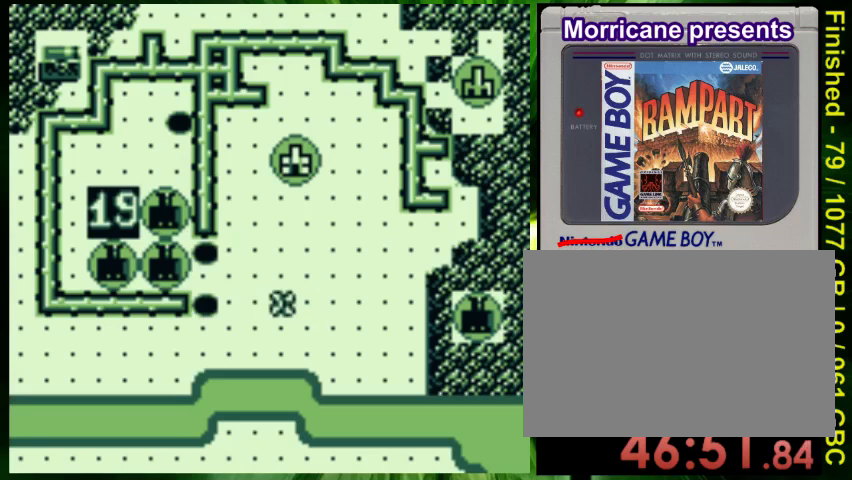
Gameplay with a controller (Nintendo layout); each line is a JSON object with the inputs held at the frame after it. "events" lists button and stick changes between this image and that frame as [ms after this image, input, new state], when the widget could be followed in between. Not read: DPAD_LEFT L3 R3.
{"buttons": ["DPAD_DOWN"], "events": [[400, "DPAD_DOWN", "down"]]}
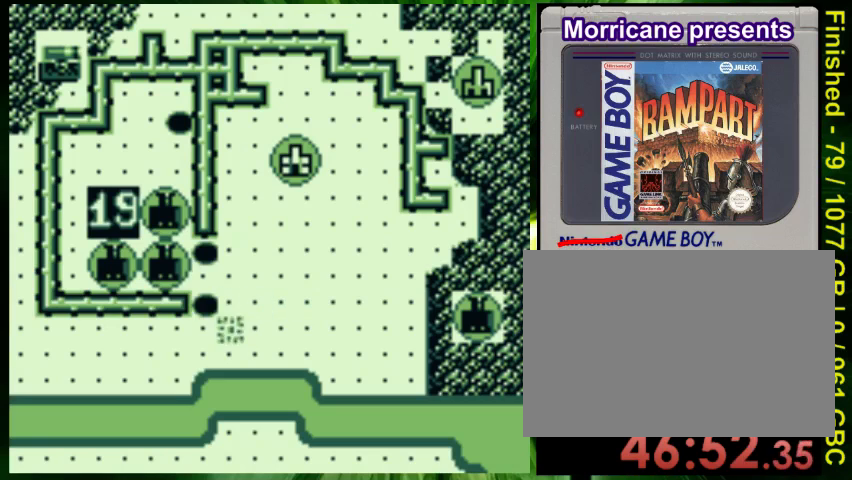
{"buttons": [], "events": [[33, "DPAD_DOWN", "up"]]}
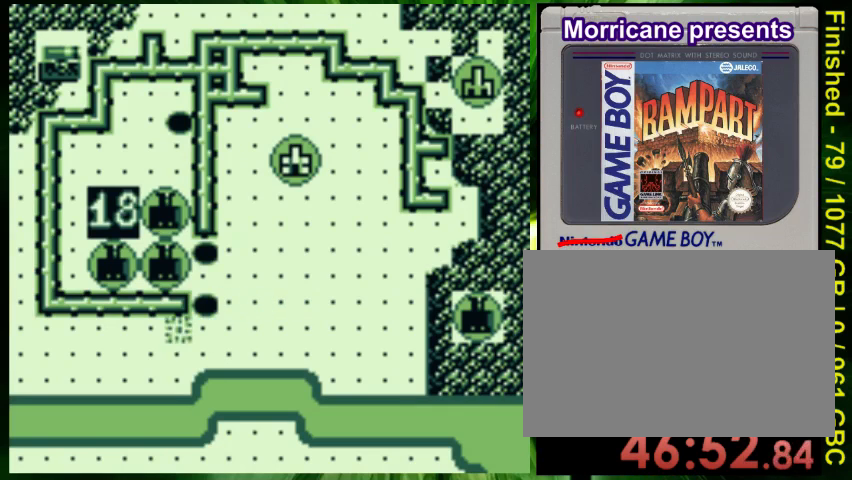
{"buttons": ["DPAD_RIGHT"], "events": [[67, "A", "down"], [167, "A", "up"], [300, "DPAD_RIGHT", "down"]]}
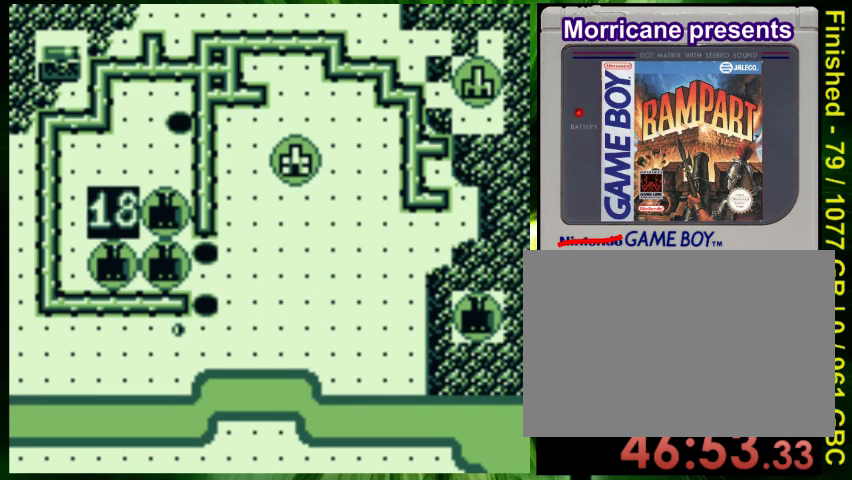
{"buttons": ["DPAD_RIGHT"], "events": []}
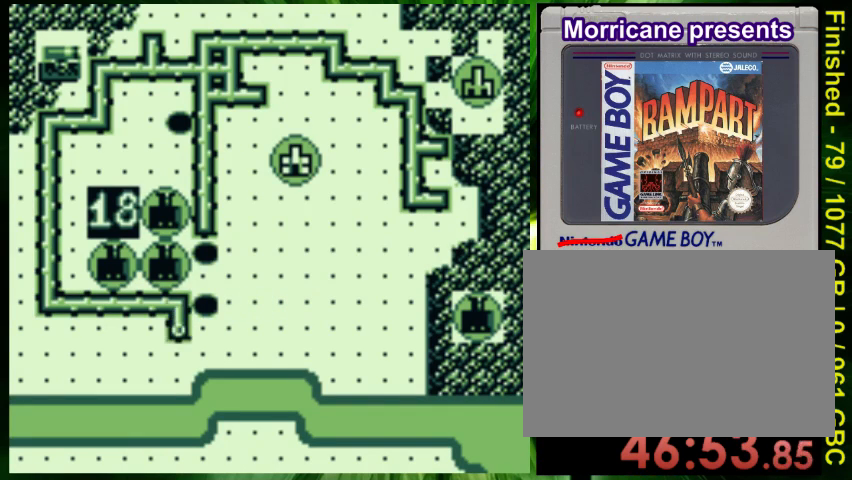
{"buttons": [], "events": [[467, "DPAD_RIGHT", "up"]]}
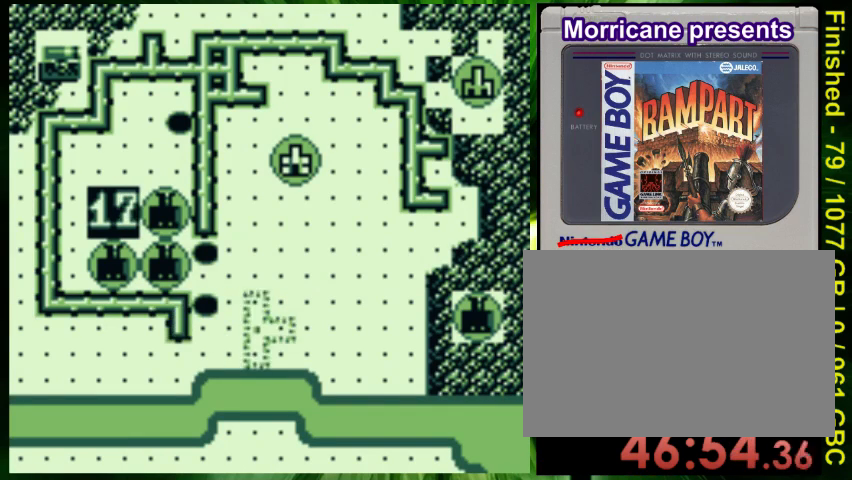
{"buttons": [], "events": [[167, "B", "down"], [267, "B", "up"]]}
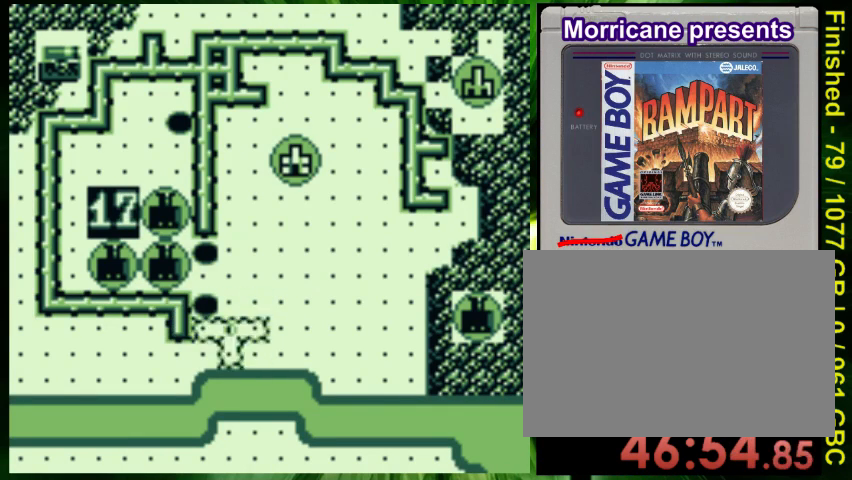
{"buttons": [], "events": [[167, "A", "down"], [333, "A", "up"]]}
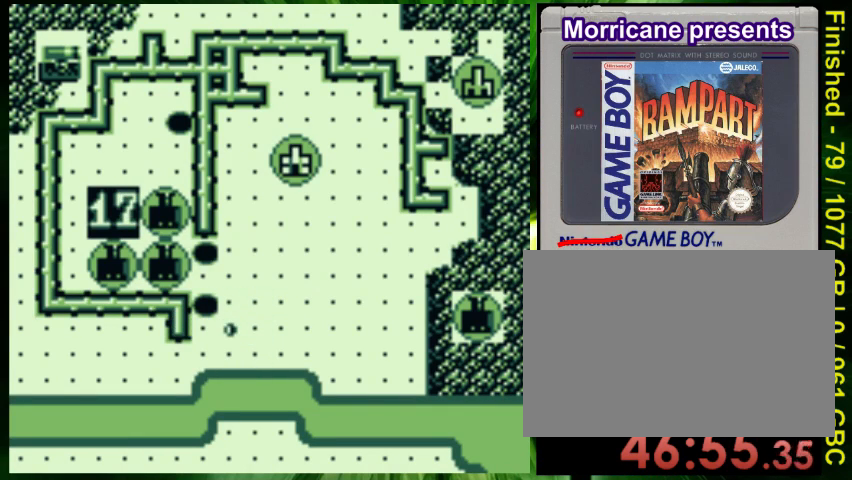
{"buttons": ["DPAD_RIGHT"], "events": [[33, "DPAD_RIGHT", "down"]]}
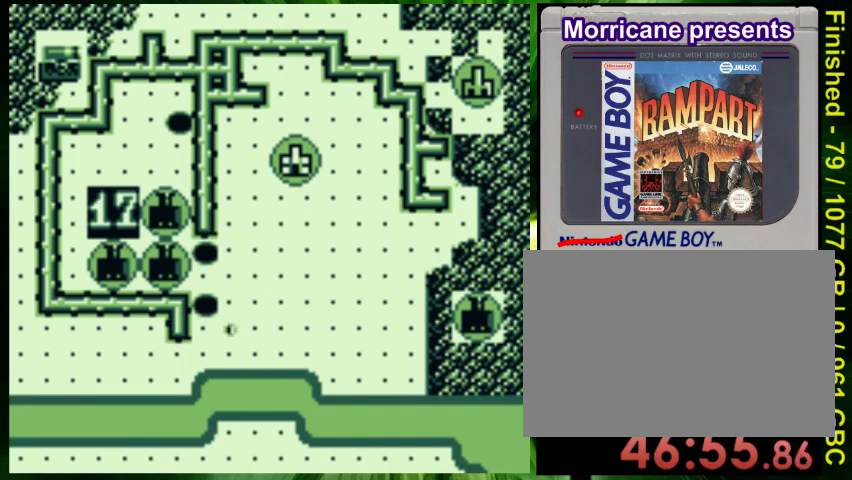
{"buttons": ["DPAD_UP"], "events": [[133, "DPAD_RIGHT", "up"], [133, "DPAD_UP", "down"]]}
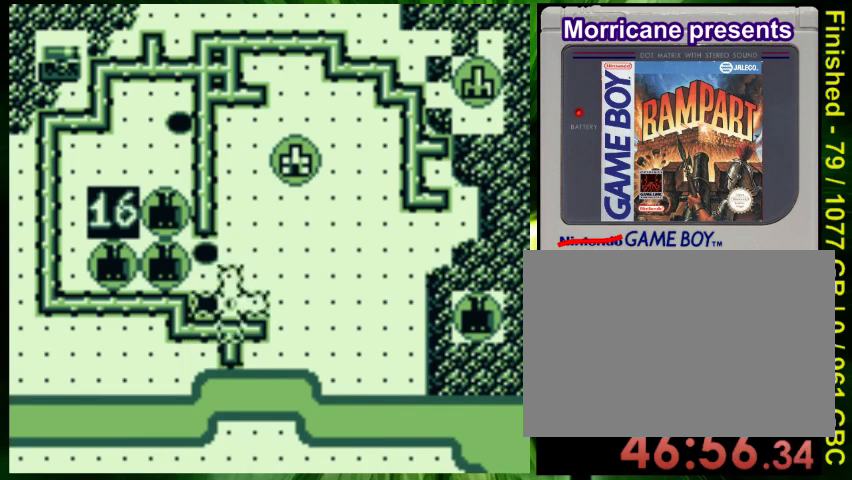
{"buttons": ["DPAD_RIGHT"], "events": [[300, "DPAD_UP", "up"], [467, "DPAD_RIGHT", "down"]]}
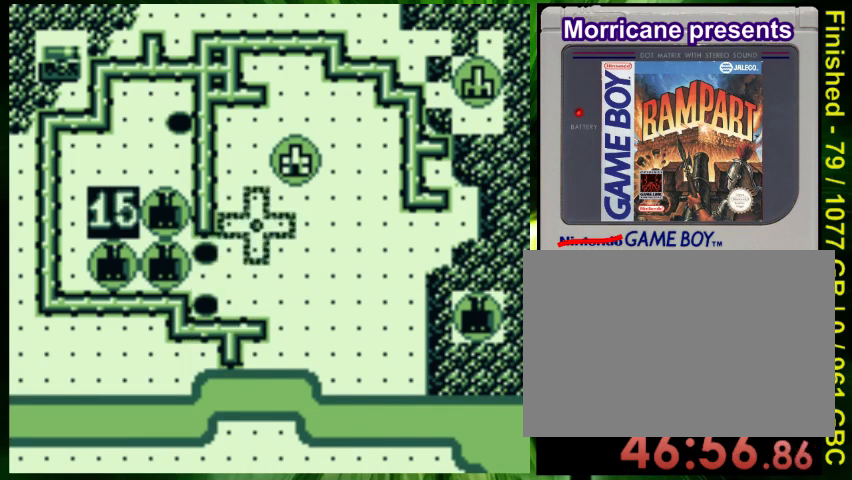
{"buttons": [], "events": [[67, "DPAD_RIGHT", "up"], [267, "A", "down"], [400, "A", "up"]]}
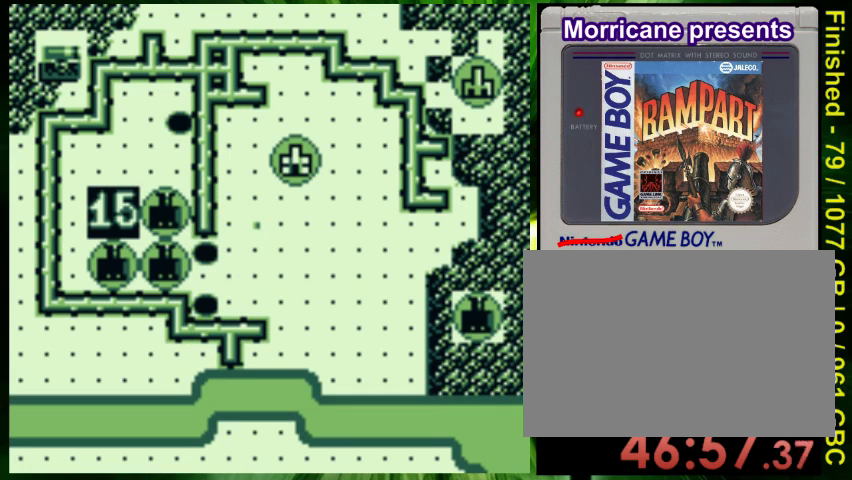
{"buttons": ["DPAD_DOWN"], "events": [[167, "DPAD_DOWN", "down"]]}
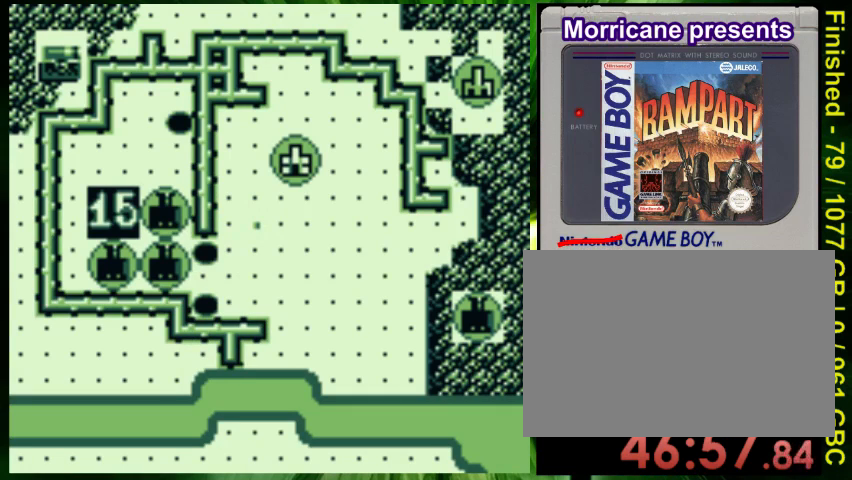
{"buttons": ["DPAD_DOWN"], "events": []}
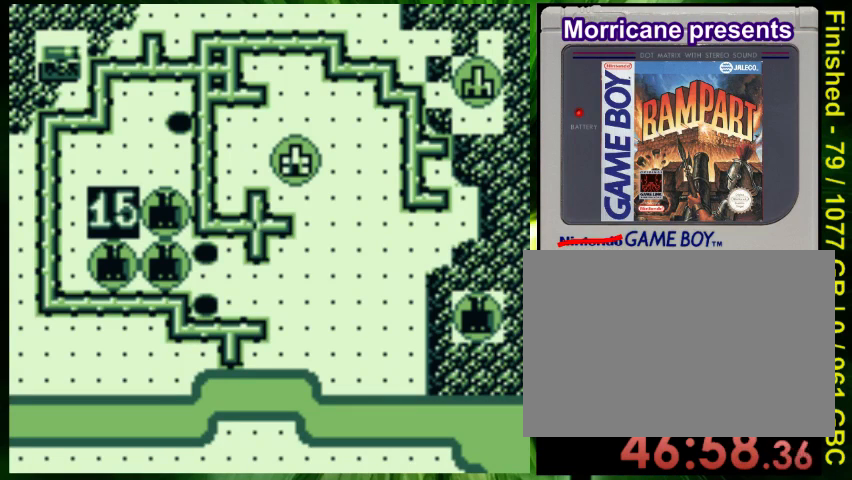
{"buttons": [], "events": [[367, "DPAD_DOWN", "up"]]}
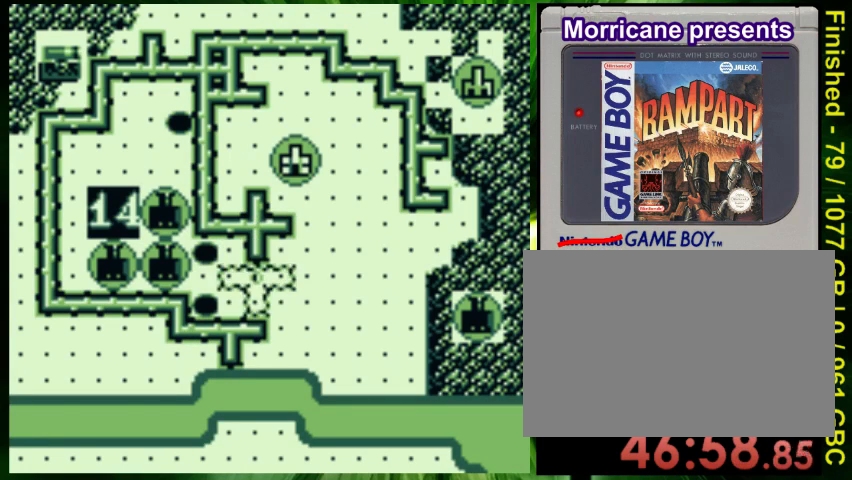
{"buttons": ["A"], "events": [[467, "A", "down"]]}
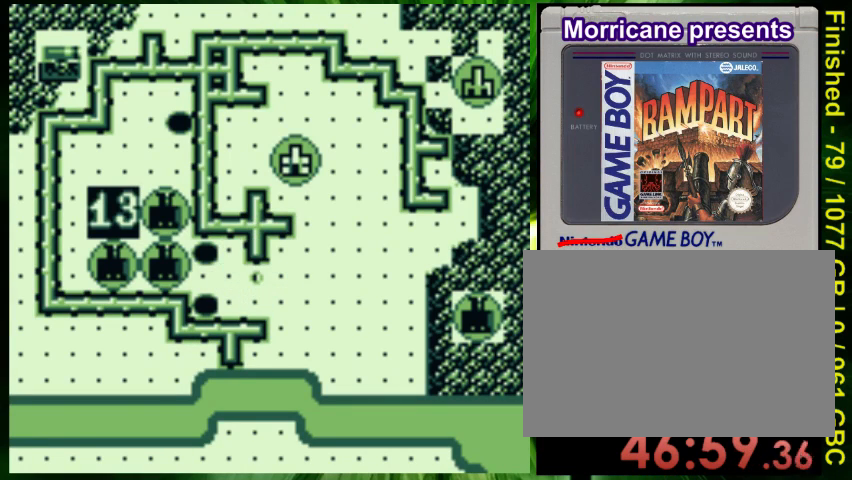
{"buttons": ["DPAD_RIGHT"], "events": [[133, "A", "up"], [300, "DPAD_RIGHT", "down"]]}
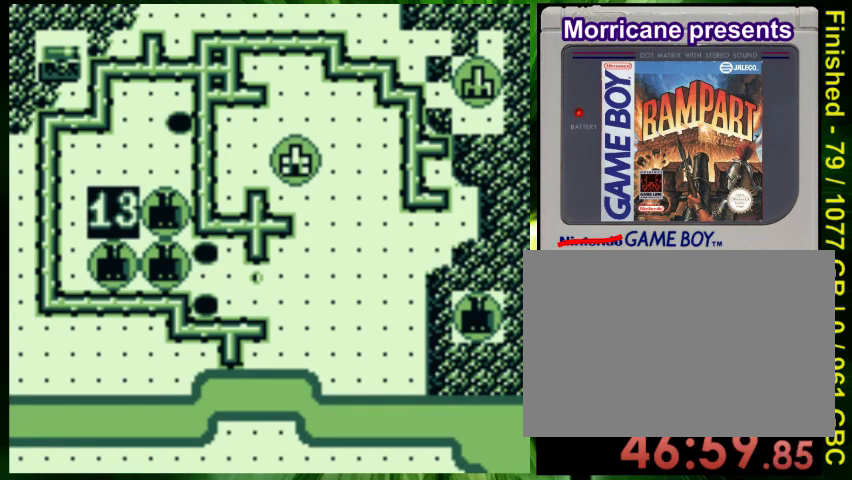
{"buttons": ["DPAD_RIGHT"], "events": []}
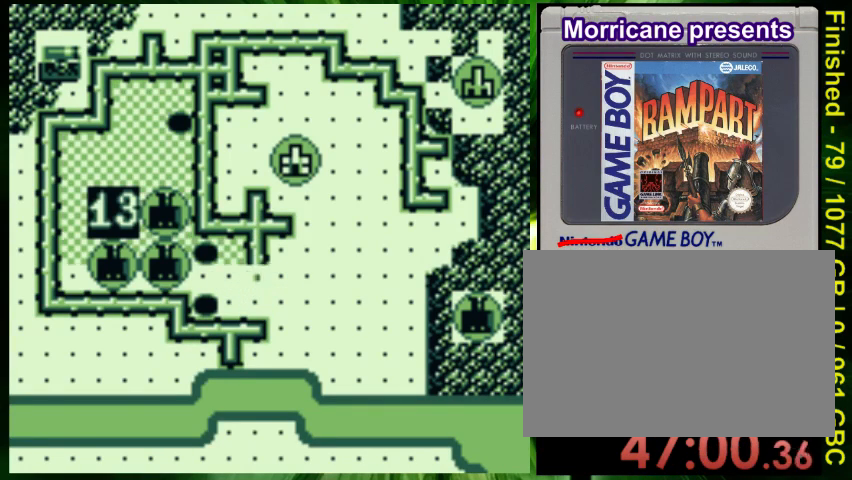
{"buttons": ["DPAD_RIGHT"], "events": []}
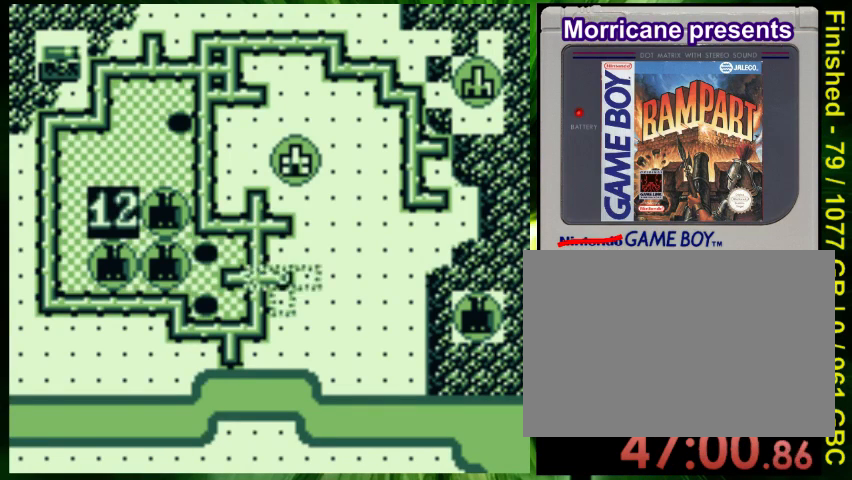
{"buttons": ["DPAD_RIGHT"], "events": [[200, "DPAD_RIGHT", "up"], [500, "DPAD_RIGHT", "down"]]}
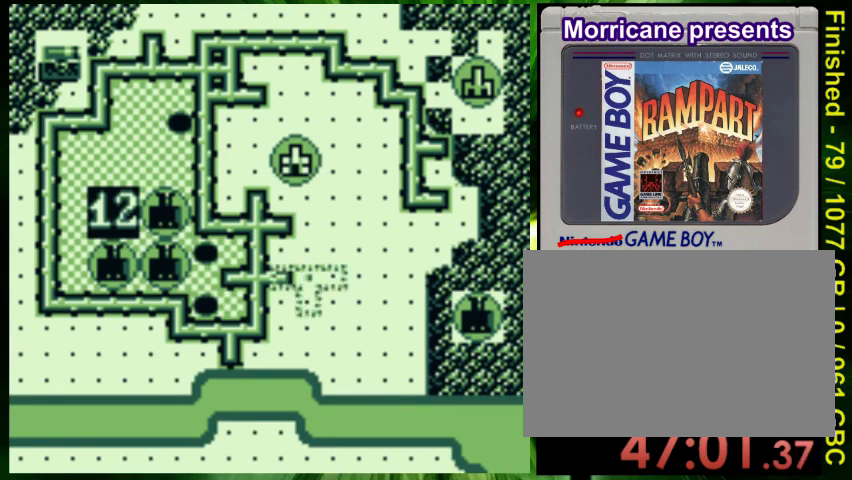
{"buttons": ["DPAD_RIGHT"], "events": [[133, "DPAD_RIGHT", "up"], [167, "A", "down"], [267, "A", "up"], [367, "DPAD_RIGHT", "down"]]}
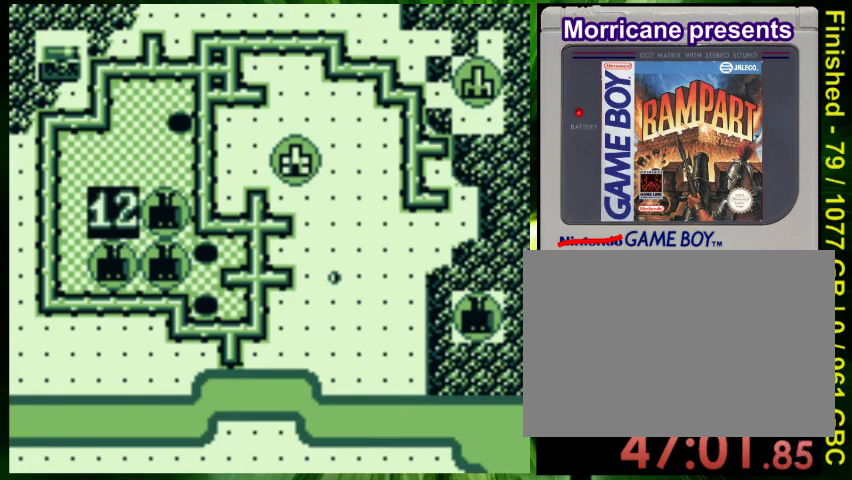
{"buttons": ["DPAD_RIGHT"], "events": []}
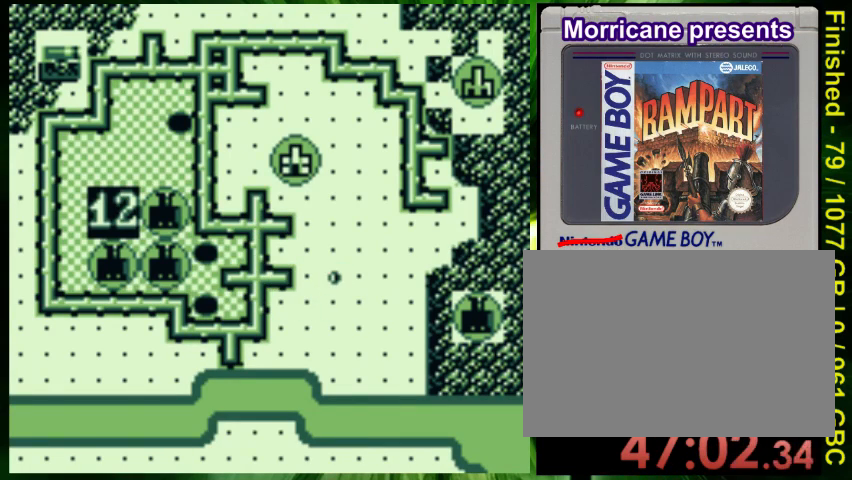
{"buttons": ["DPAD_RIGHT"], "events": []}
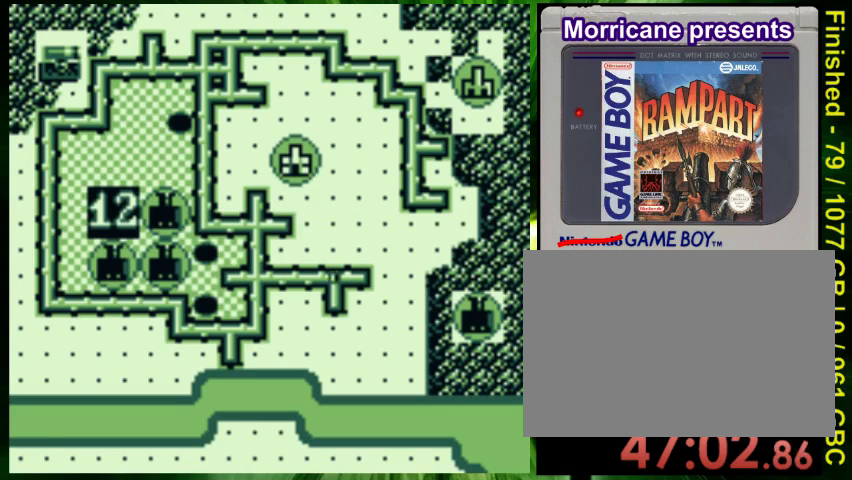
{"buttons": [], "events": [[367, "DPAD_RIGHT", "up"]]}
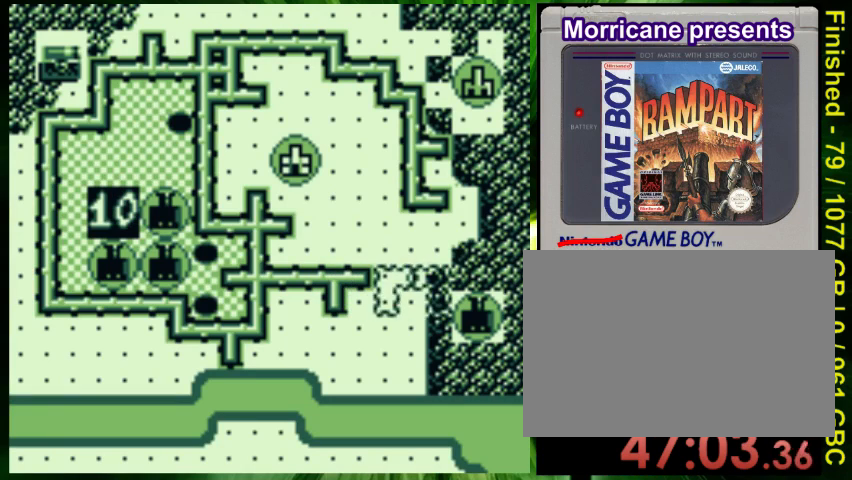
{"buttons": ["DPAD_UP"], "events": [[267, "B", "down"], [367, "B", "up"], [433, "DPAD_UP", "down"]]}
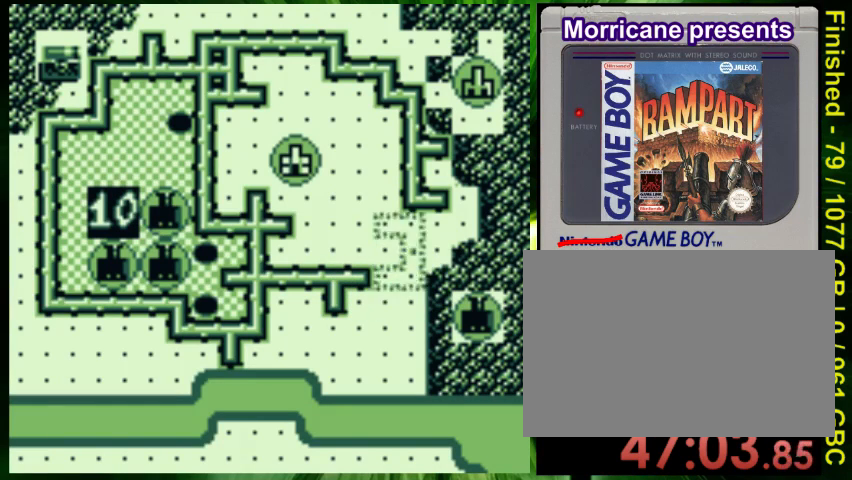
{"buttons": [], "events": [[67, "DPAD_UP", "up"], [333, "A", "down"], [467, "A", "up"]]}
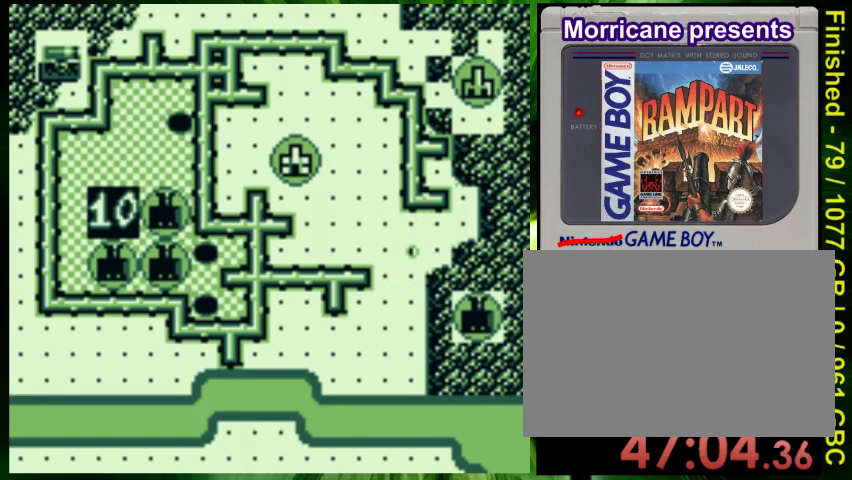
{"buttons": [], "events": []}
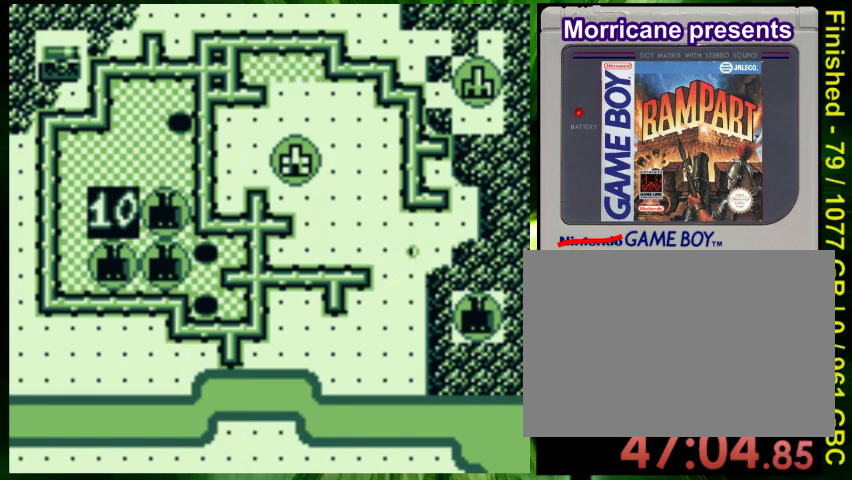
{"buttons": [], "events": []}
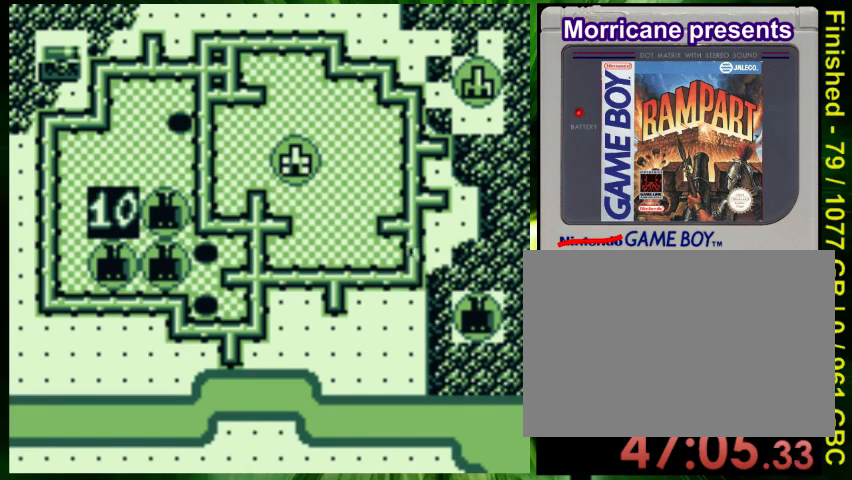
{"buttons": ["DPAD_UP"], "events": [[33, "DPAD_DOWN", "down"], [433, "DPAD_DOWN", "up"], [500, "DPAD_UP", "down"]]}
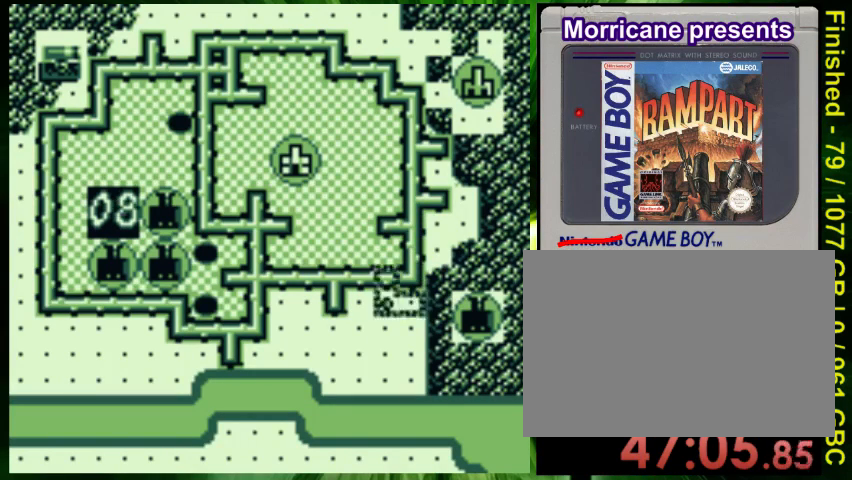
{"buttons": ["DPAD_UP"], "events": []}